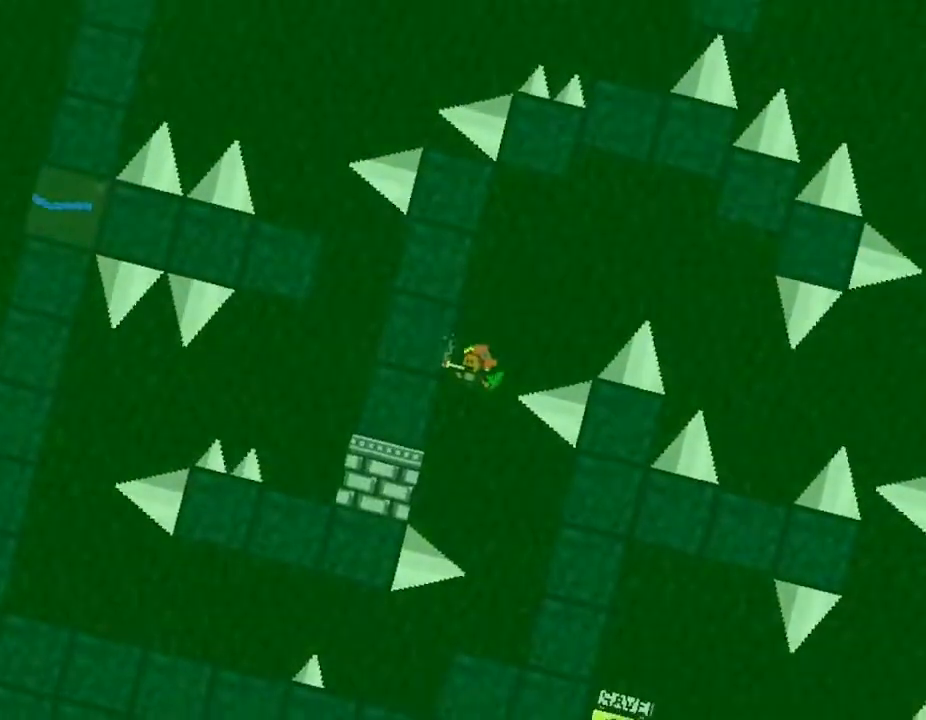
Gameplay with keyboard; each line is a JSON object with the keys held at the frame after it. "events" lists presses ("down") and releases ("up") of "down", "left", "r", "right", "up" and "z" between this image and that frame as [ms after this image, input, new state], when the widget could be followed in between. No other keys are recorded. Mouse input is not recorded. Not read: other_keys.
{"keys": ["left"], "events": [[50, "right", "down"], [350, "right", "up"], [383, "left", "down"]]}
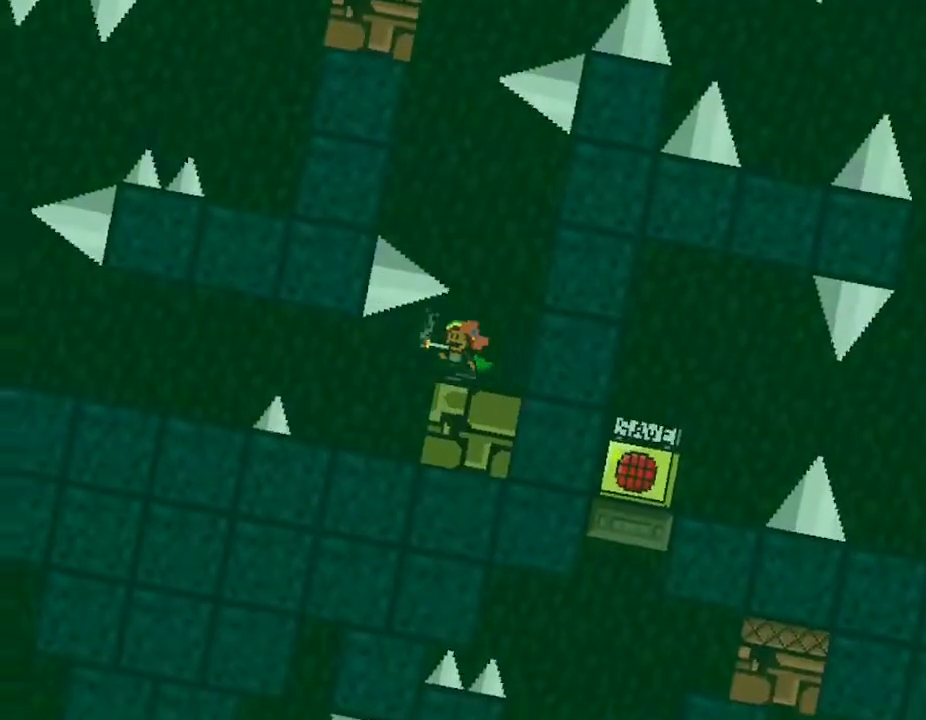
{"keys": [], "events": [[50, "left", "up"], [350, "left", "down"], [417, "left", "up"]]}
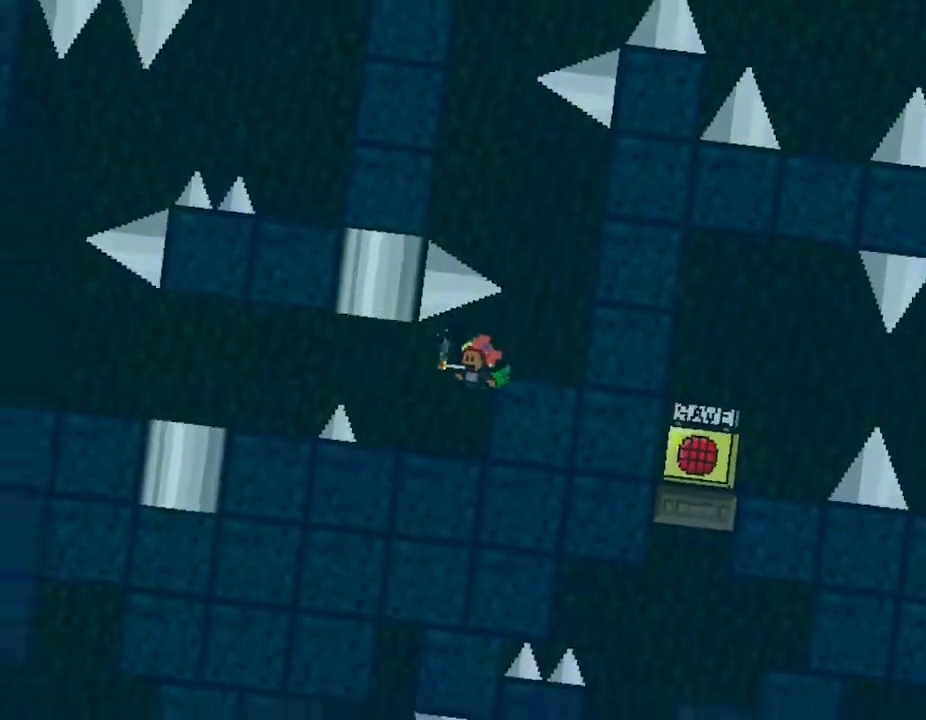
{"keys": ["left"], "events": [[117, "left", "down"], [250, "left", "up"], [367, "left", "down"]]}
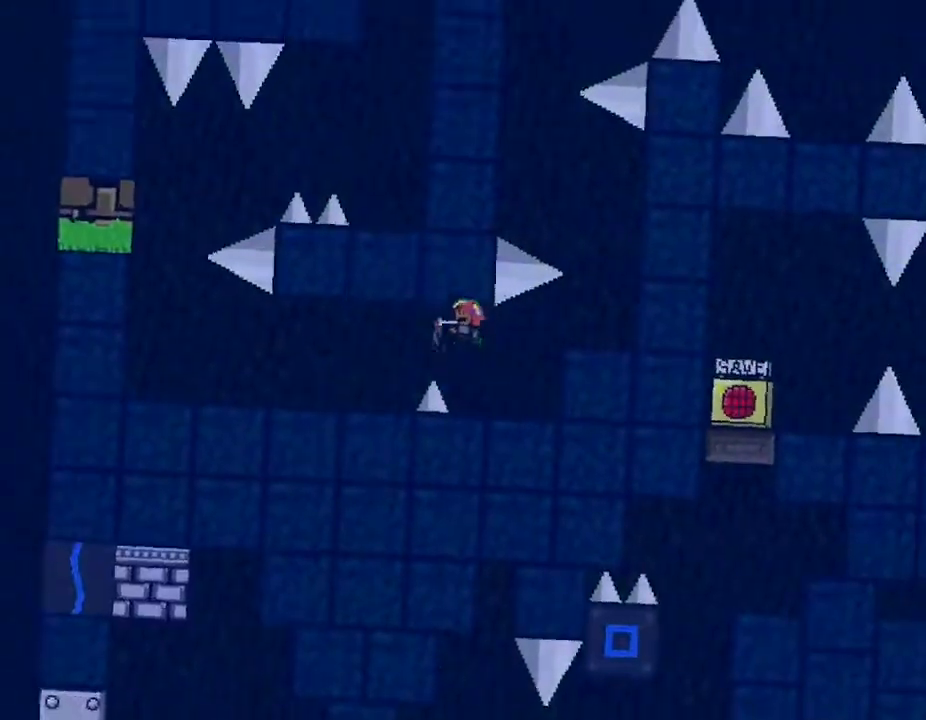
{"keys": ["left"], "events": []}
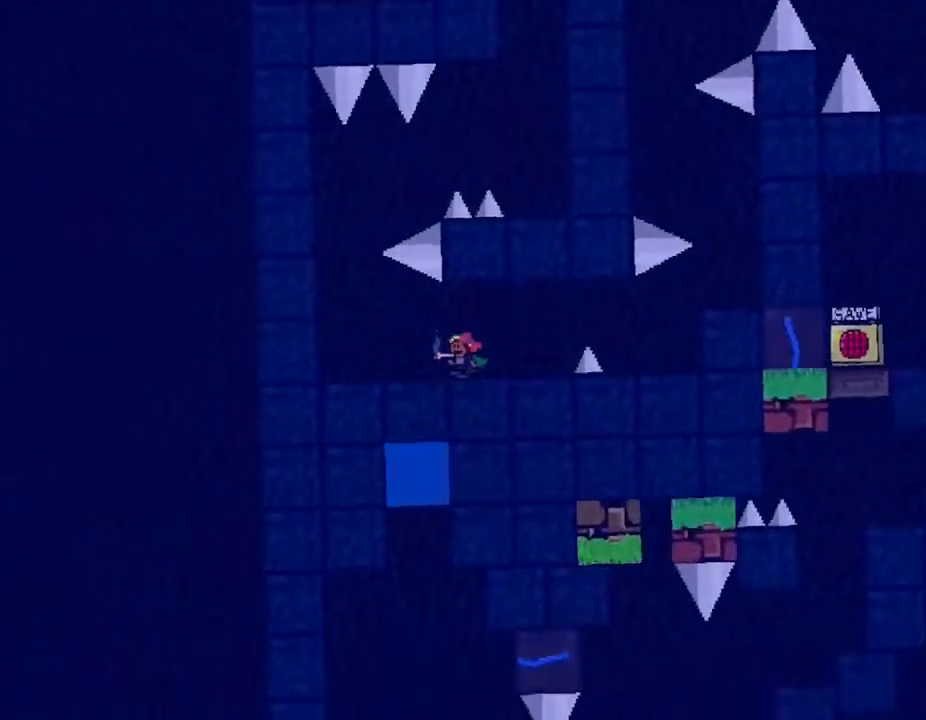
{"keys": [], "events": [[433, "left", "up"]]}
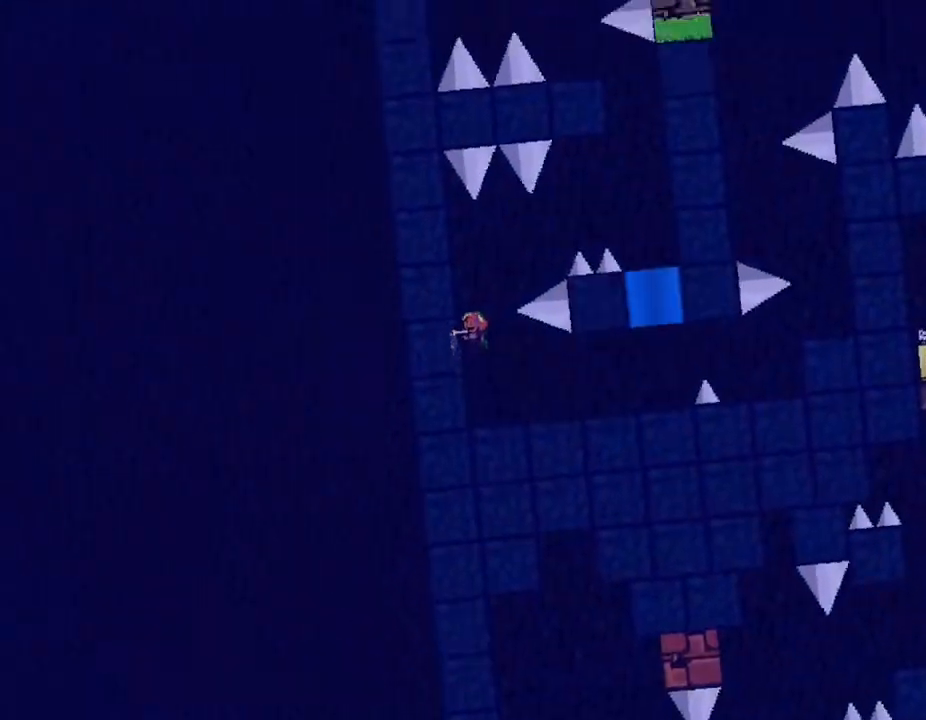
{"keys": ["right"], "events": [[33, "right", "down"]]}
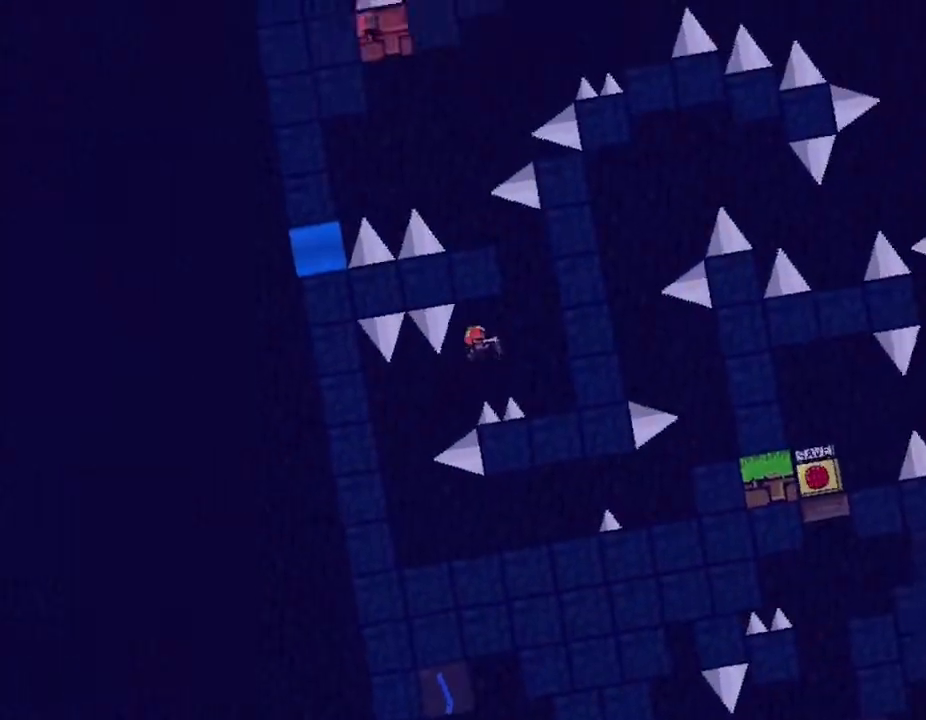
{"keys": [], "events": [[333, "right", "up"]]}
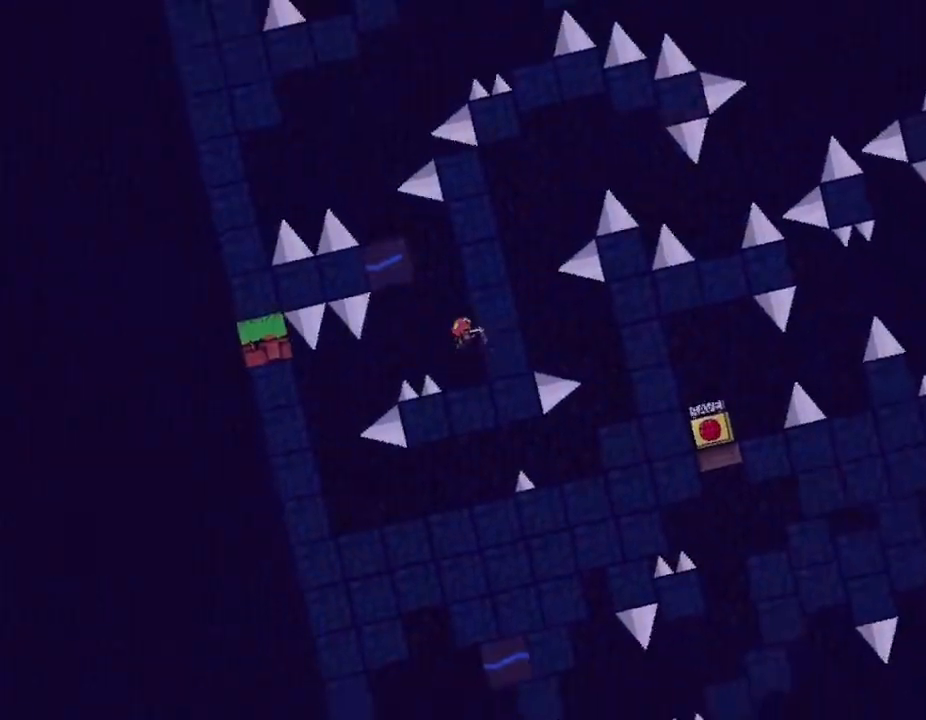
{"keys": [], "events": [[17, "left", "down"], [450, "left", "up"]]}
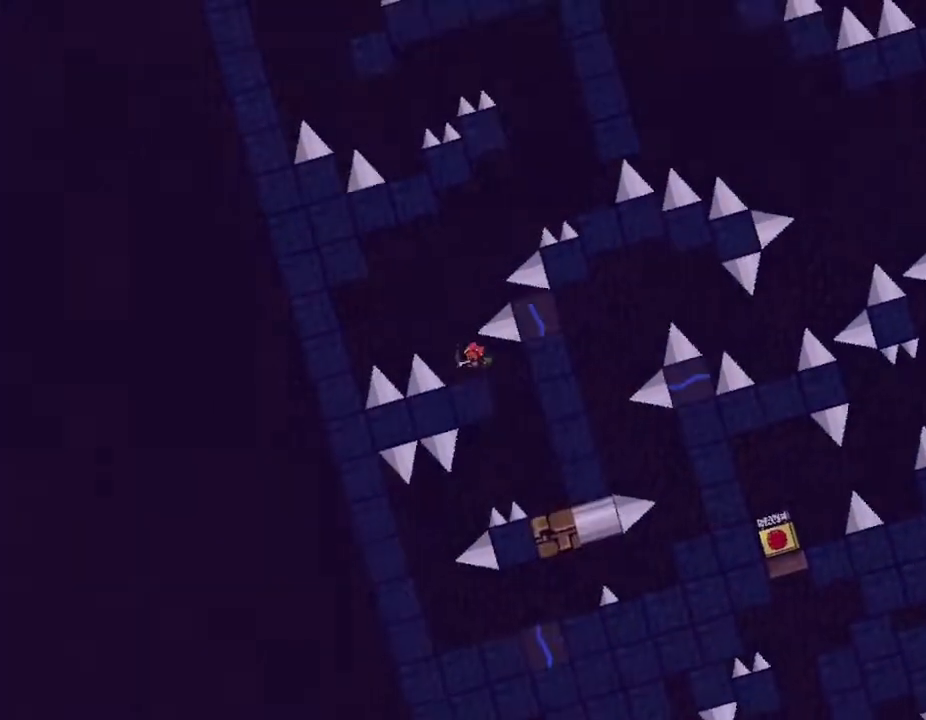
{"keys": [], "events": [[217, "left", "down"], [250, "left", "up"]]}
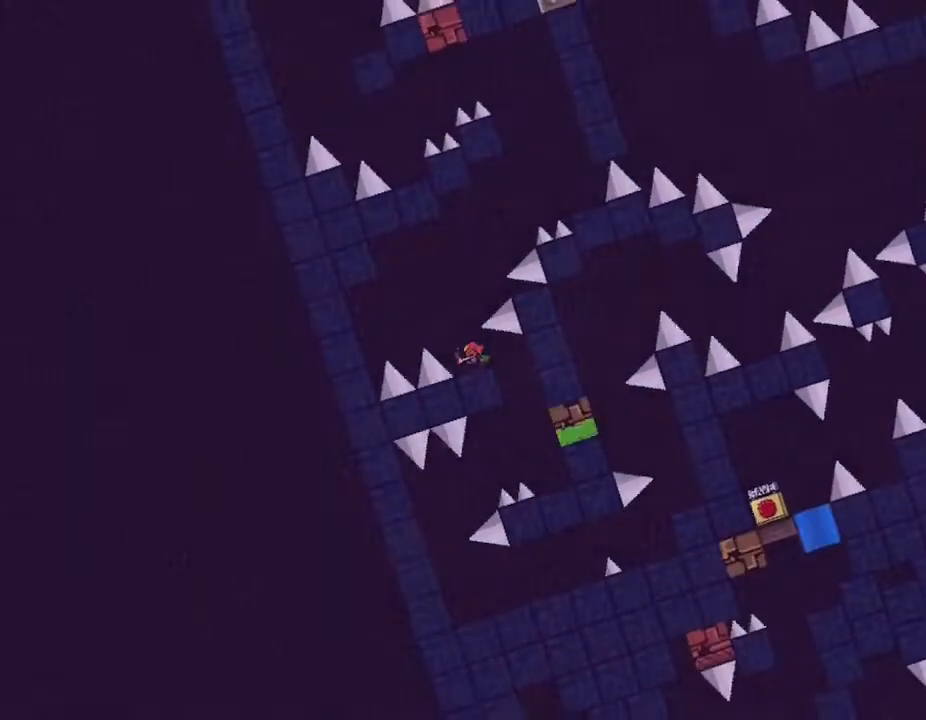
{"keys": ["right"], "events": [[300, "right", "down"]]}
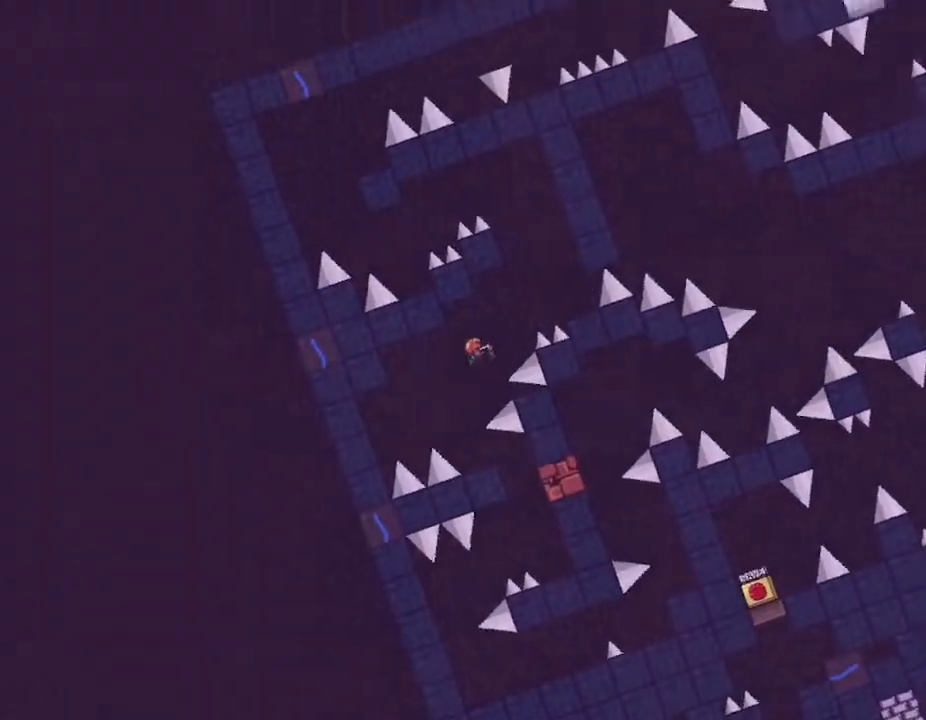
{"keys": ["right"], "events": []}
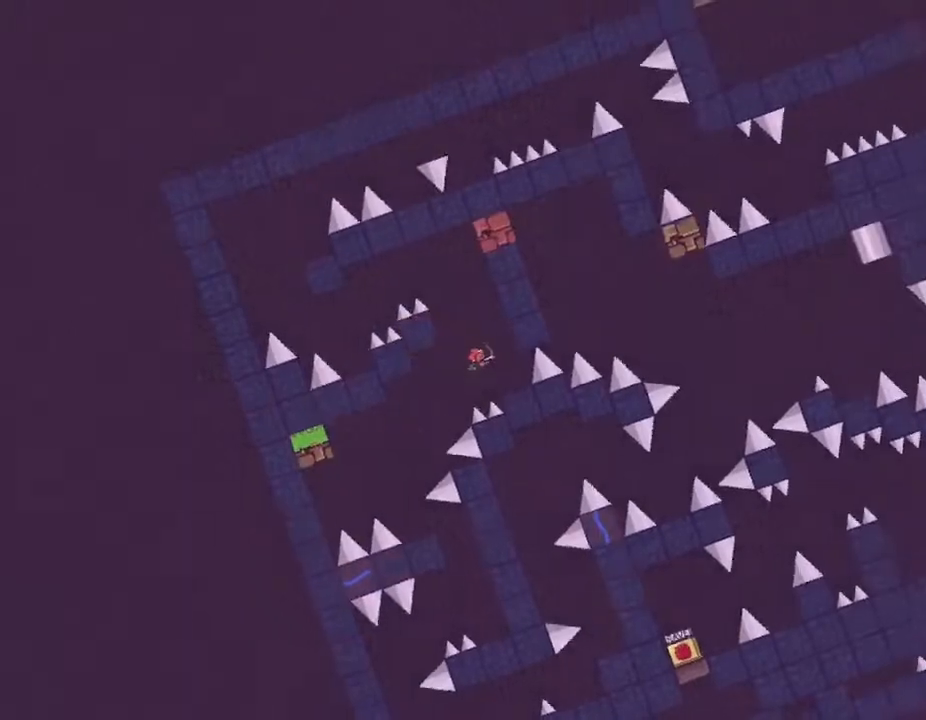
{"keys": [], "events": [[67, "right", "up"], [233, "left", "down"], [367, "left", "up"]]}
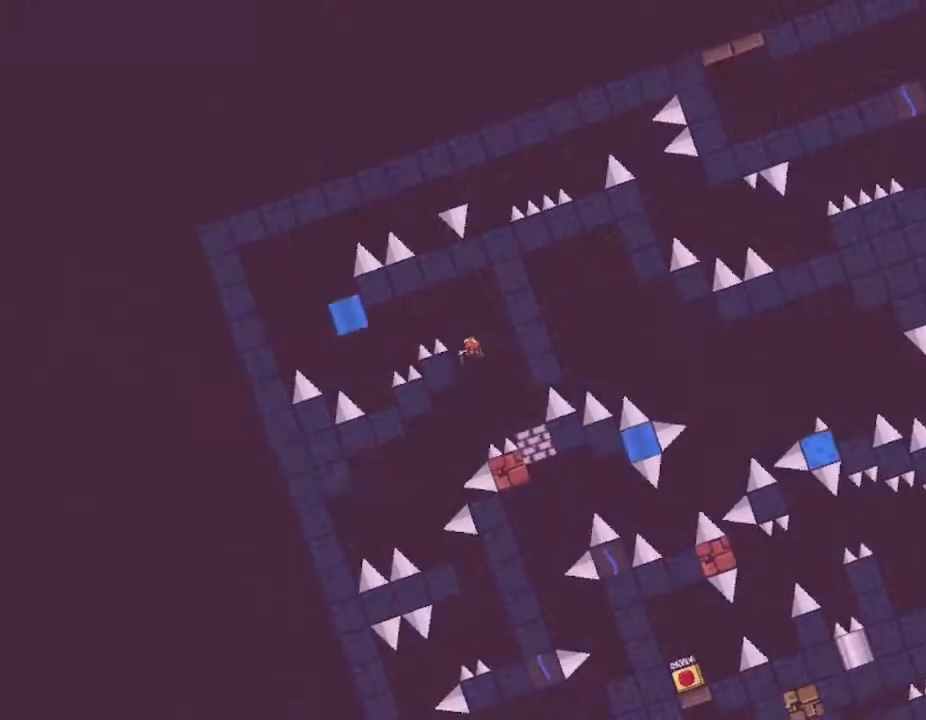
{"keys": ["left"], "events": [[283, "left", "down"]]}
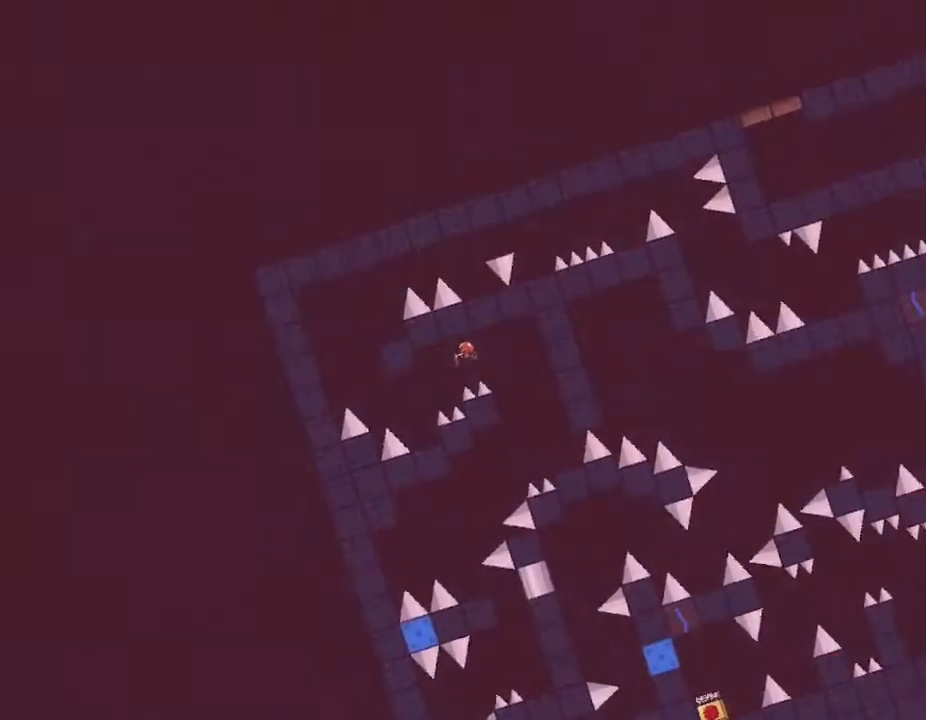
{"keys": [], "events": [[417, "left", "up"]]}
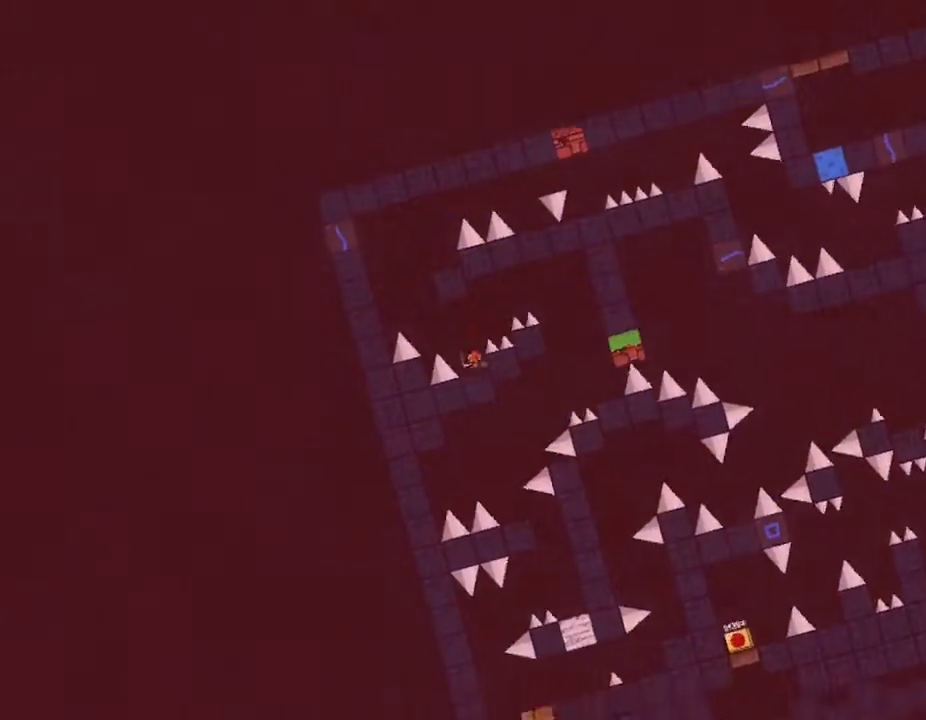
{"keys": ["right"], "events": [[83, "left", "down"], [367, "left", "up"], [433, "right", "down"]]}
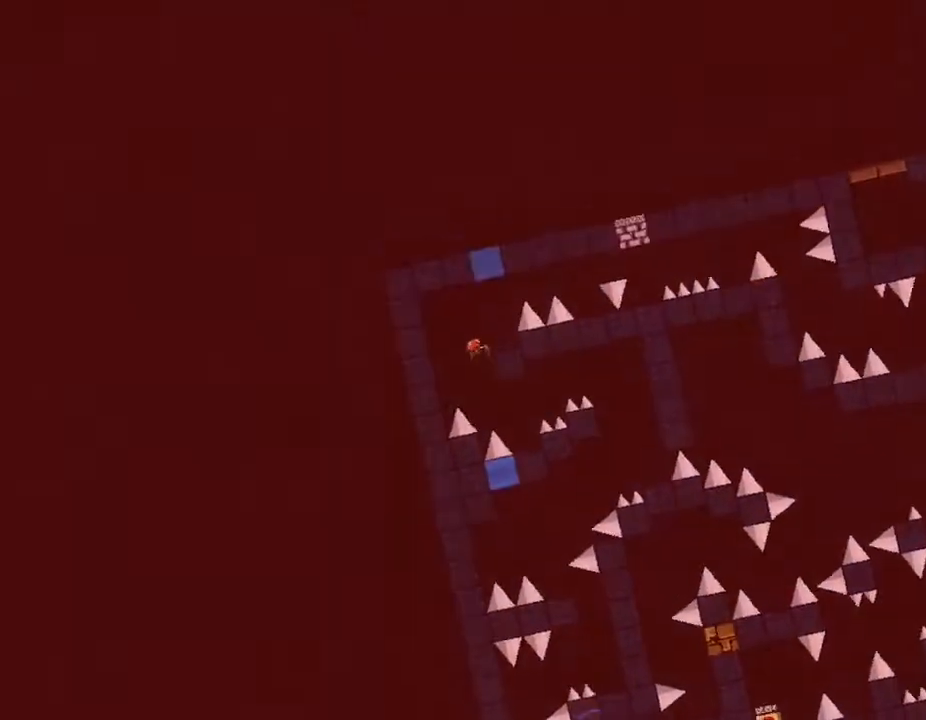
{"keys": [], "events": [[200, "right", "up"]]}
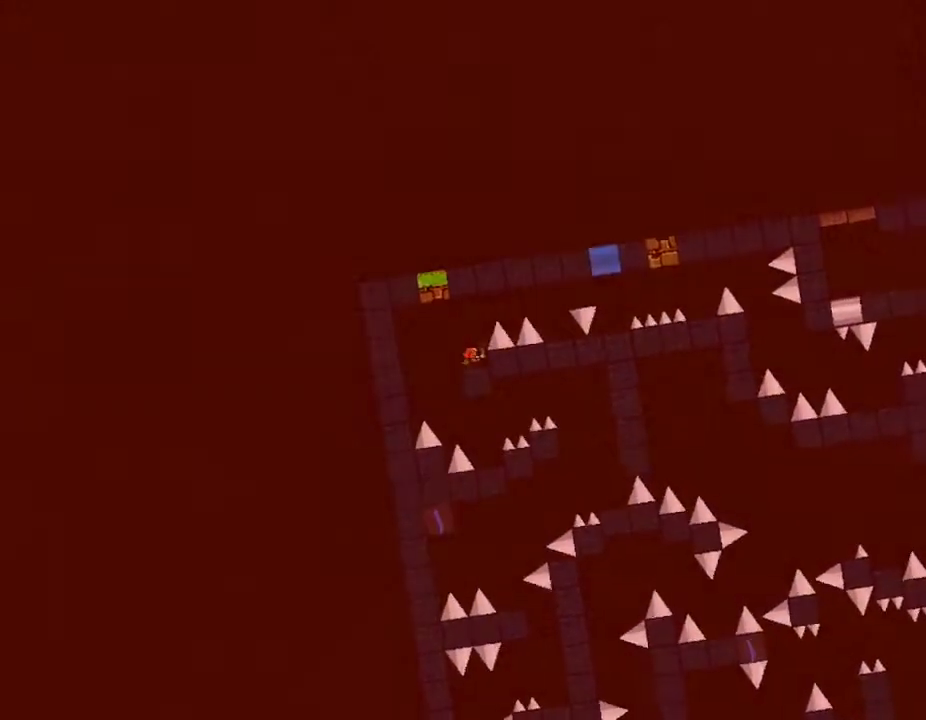
{"keys": [], "events": [[67, "right", "down"], [250, "right", "up"]]}
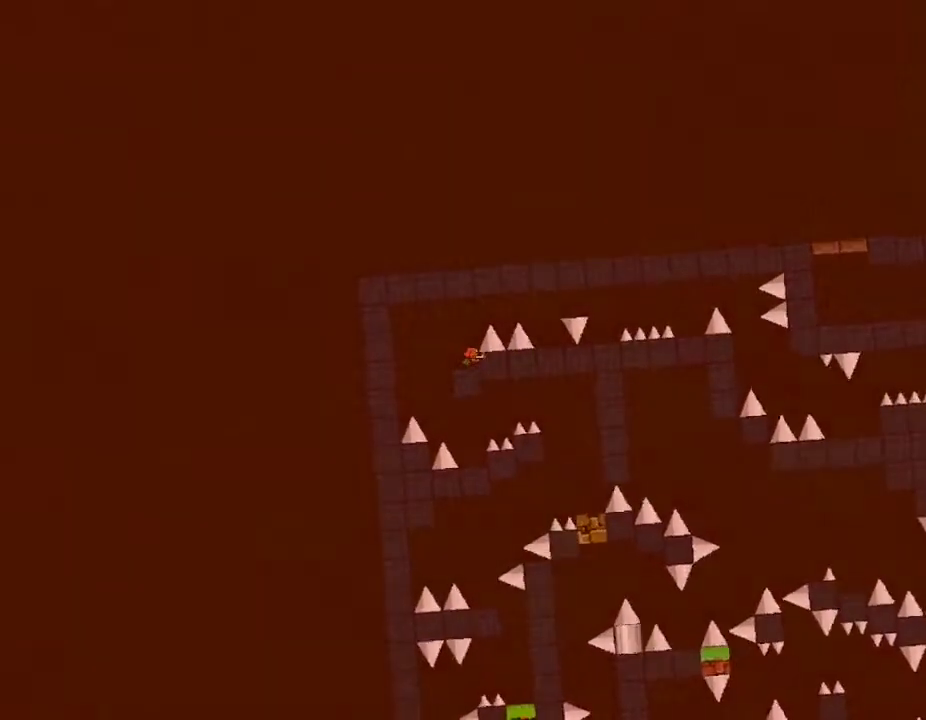
{"keys": ["right"], "events": [[117, "right", "down"]]}
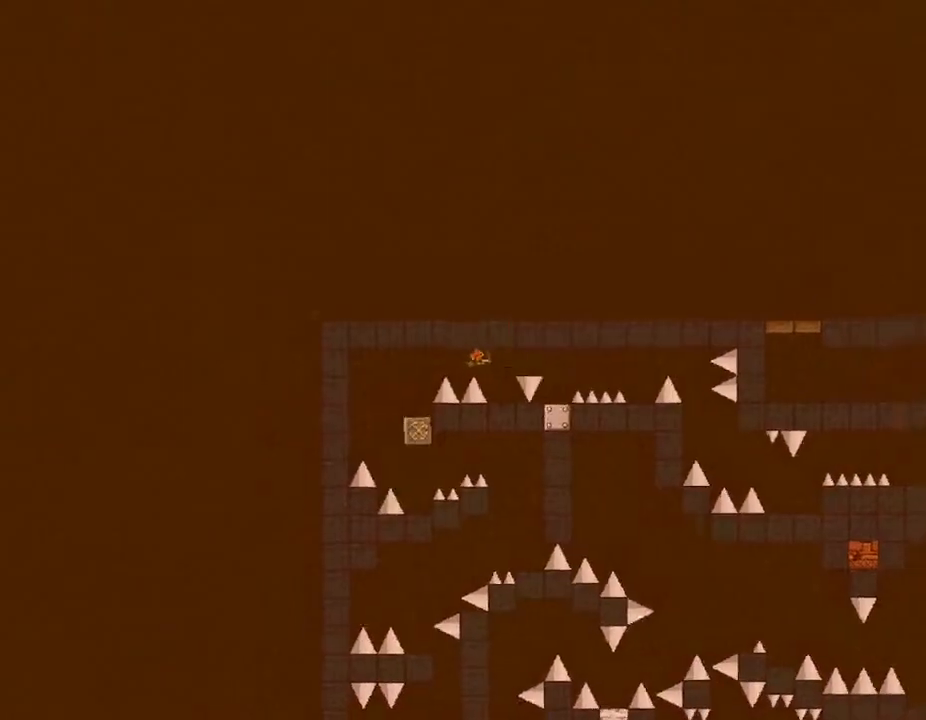
{"keys": ["right"], "events": [[167, "right", "up"], [483, "right", "down"]]}
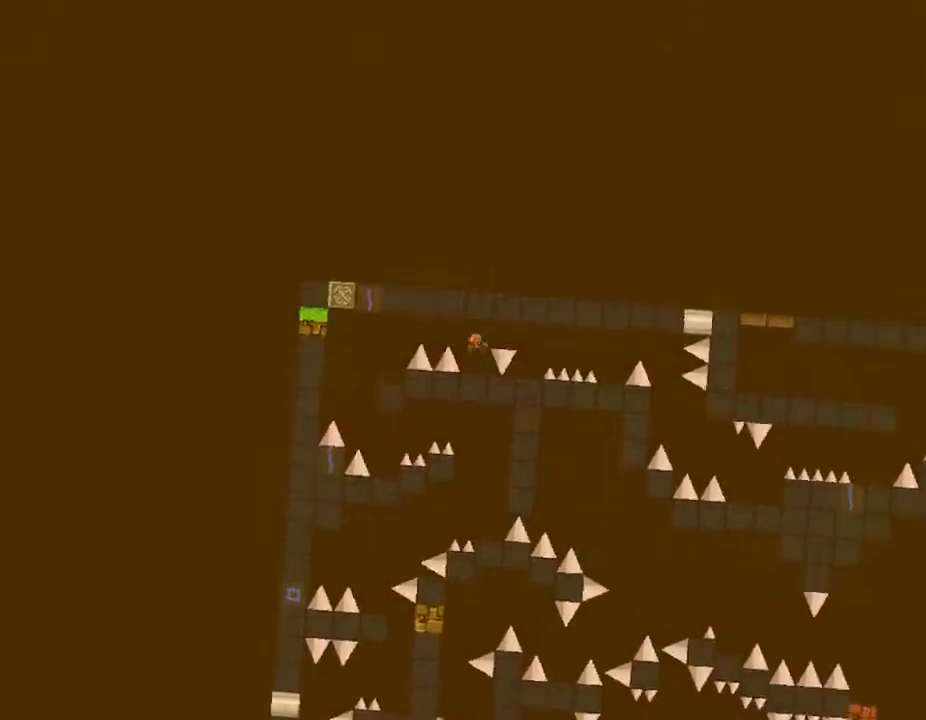
{"keys": [], "events": [[450, "right", "up"]]}
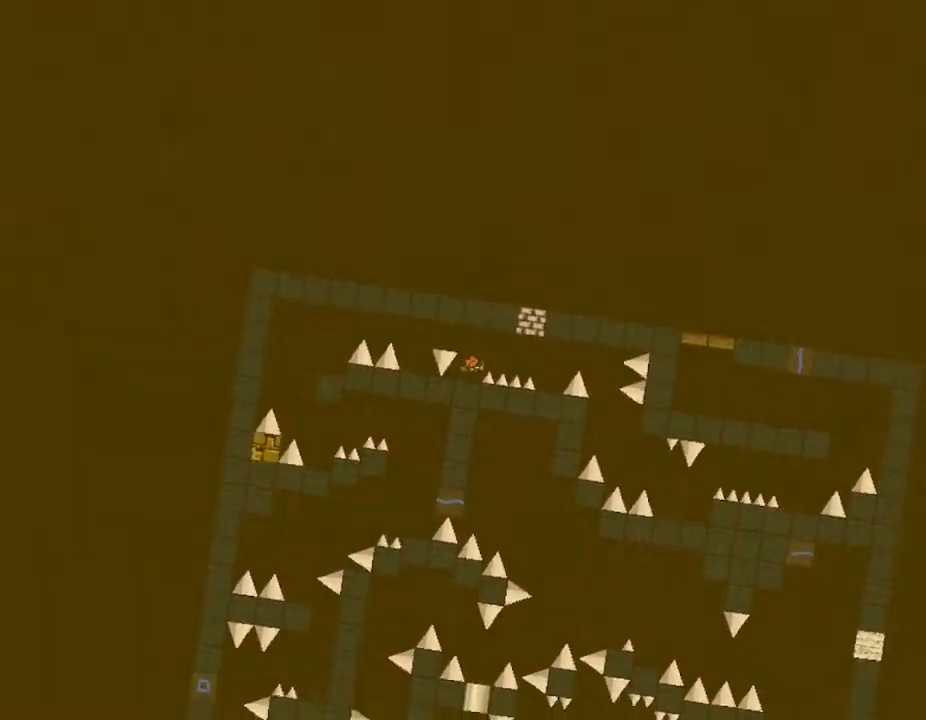
{"keys": ["right"], "events": [[183, "right", "down"]]}
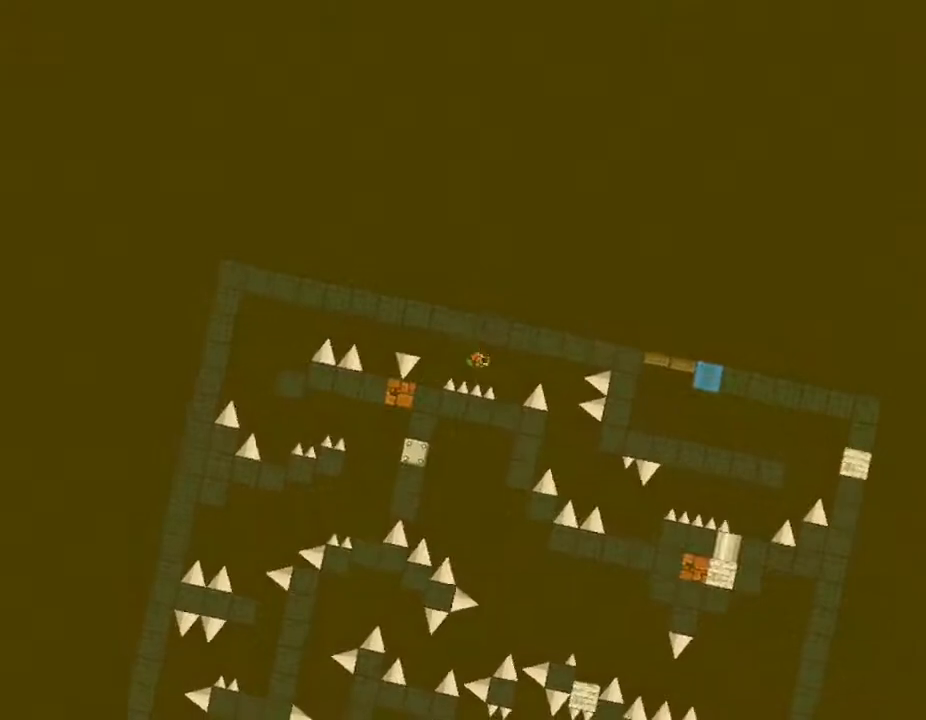
{"keys": [], "events": [[317, "right", "up"]]}
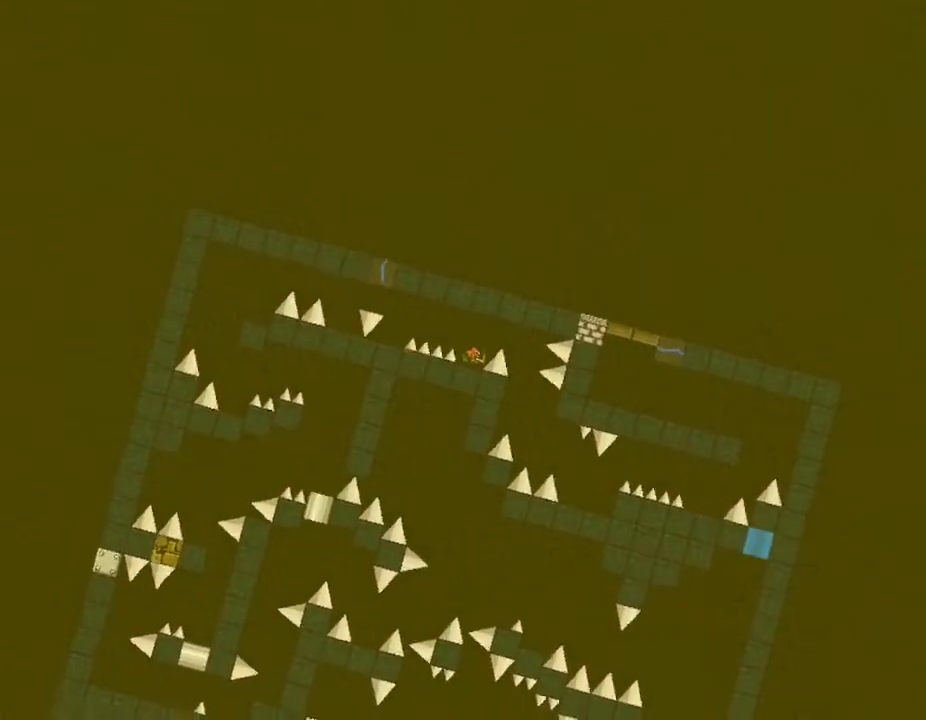
{"keys": ["right"], "events": [[117, "right", "down"], [450, "right", "up"], [500, "right", "down"]]}
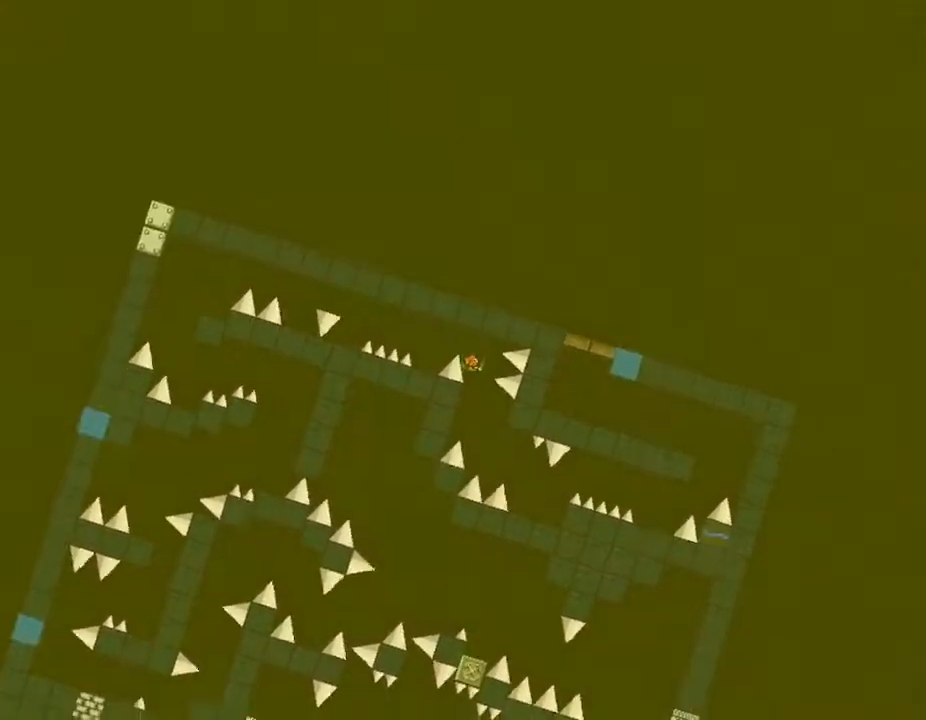
{"keys": ["right"], "events": []}
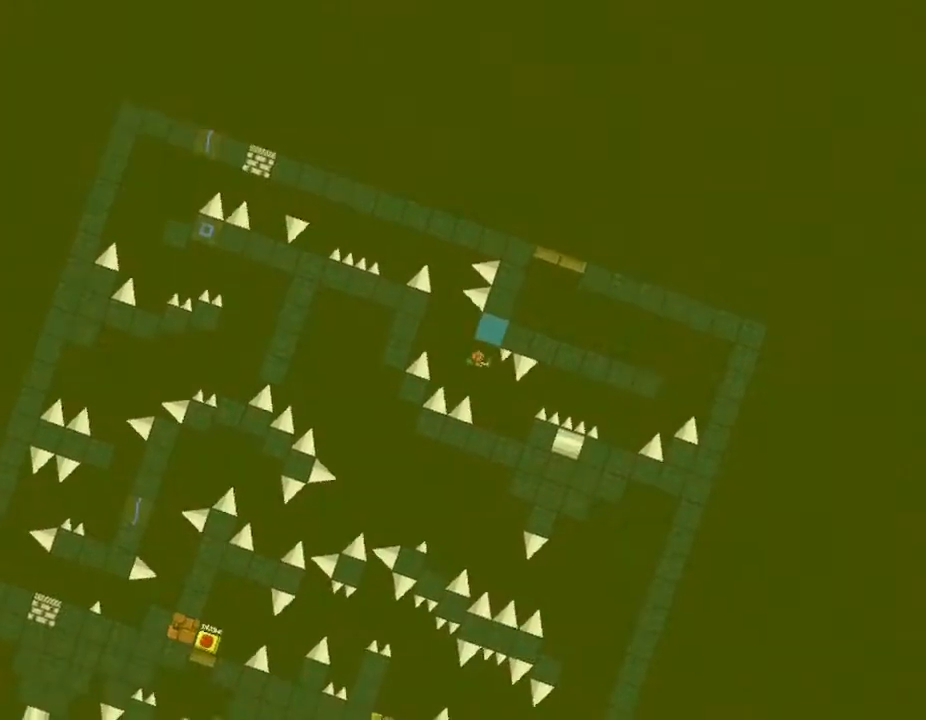
{"keys": ["right"], "events": []}
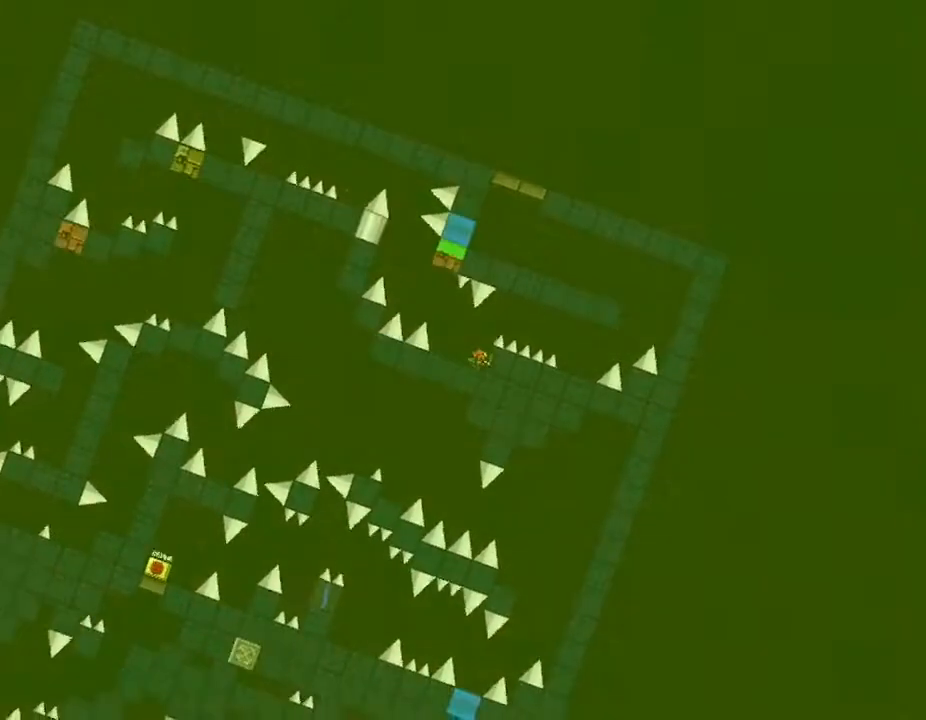
{"keys": ["right"], "events": [[83, "right", "up"], [200, "right", "down"]]}
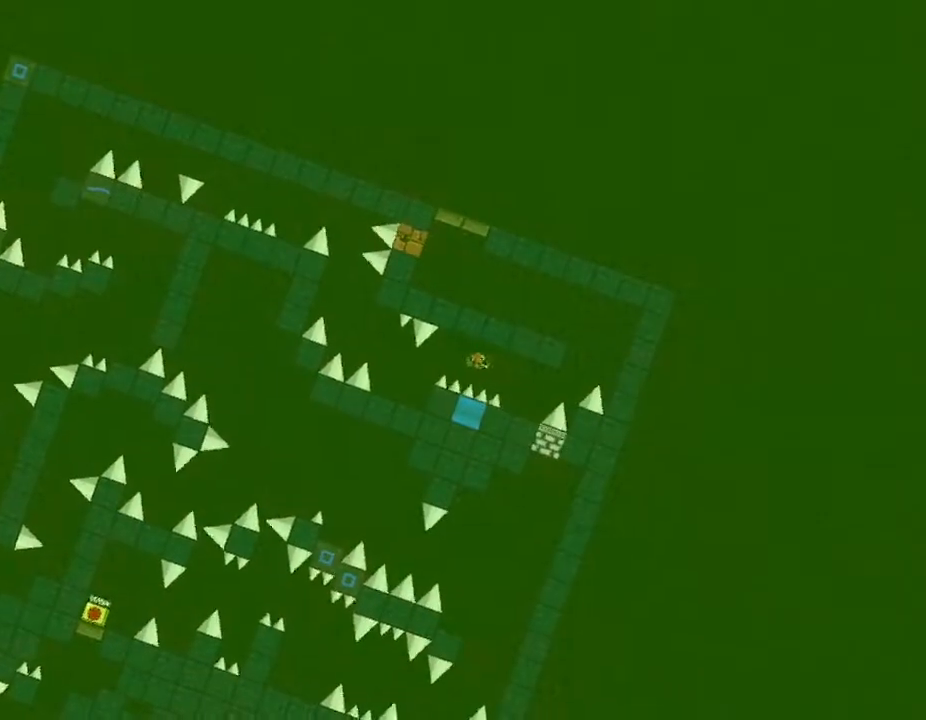
{"keys": [], "events": [[467, "right", "up"]]}
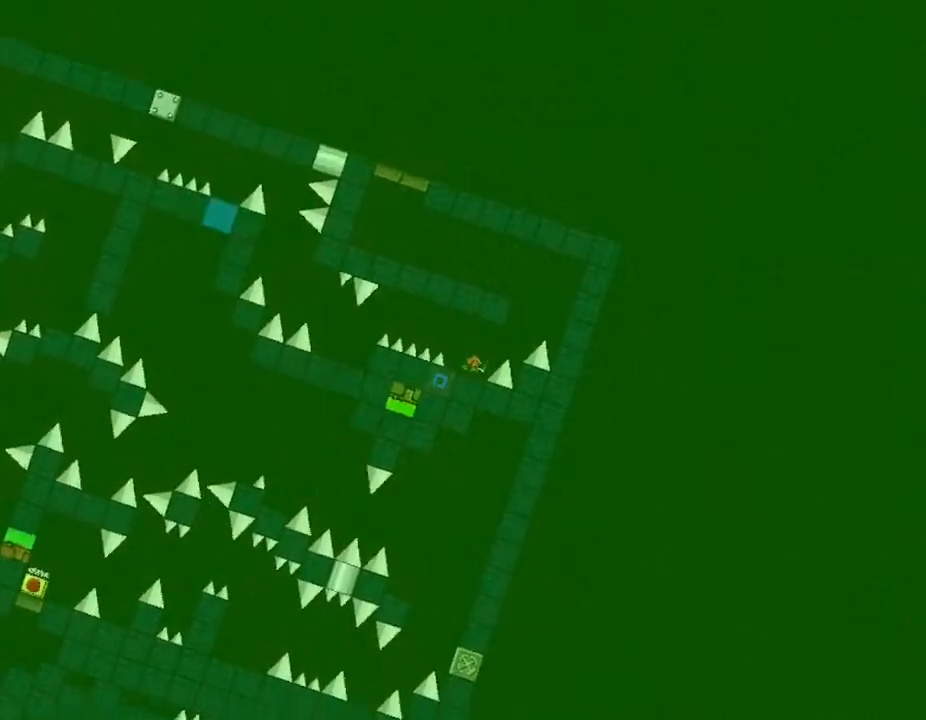
{"keys": ["left"], "events": [[83, "right", "down"], [333, "left", "down"], [367, "right", "up"]]}
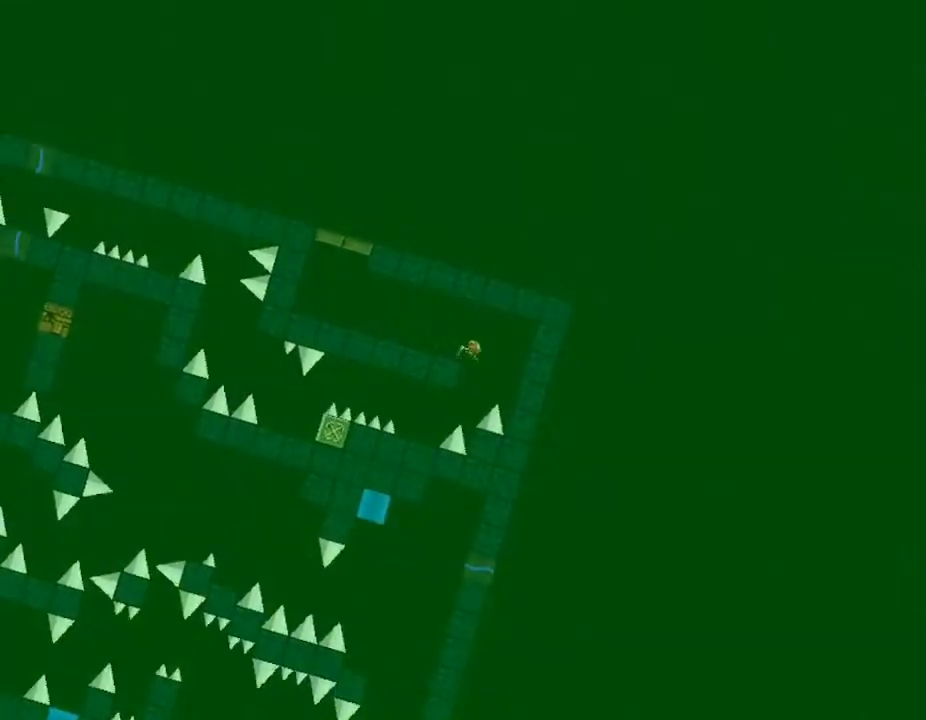
{"keys": ["left"], "events": []}
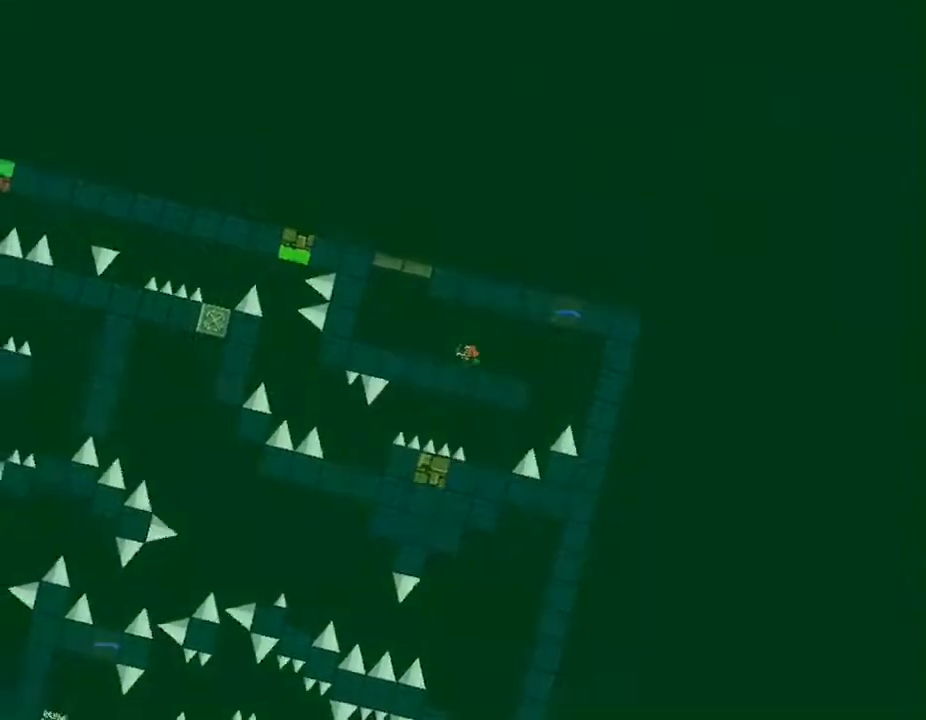
{"keys": [], "events": [[500, "left", "up"]]}